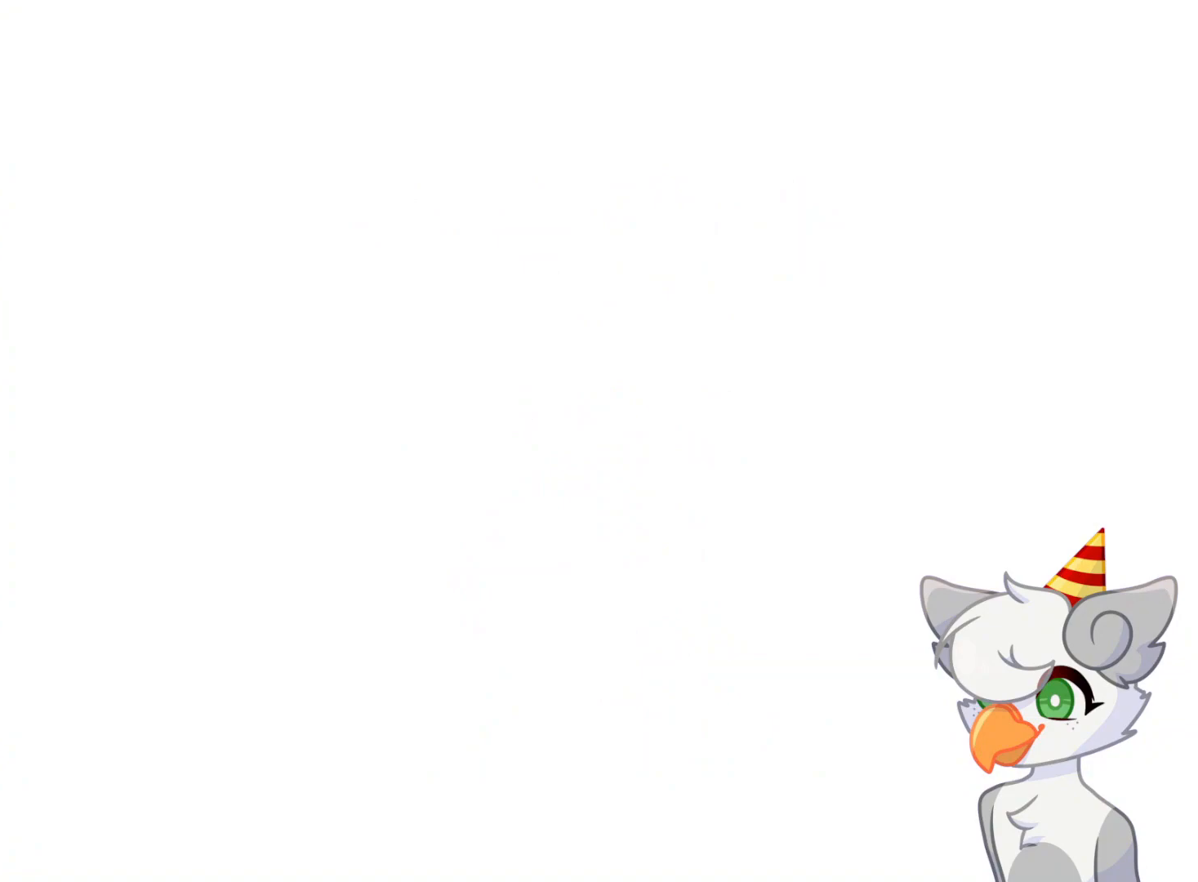
Gameplay with a controller (Nintendo layout); each line is a JSON object with the inputs held at the frame after it. "events" lists button and stick changes between this image and that frame as [ms after this image, input, new state], when the widget could be followed in between. Not read: L3 R3.
{"buttons": [], "left_stick": "center", "events": []}
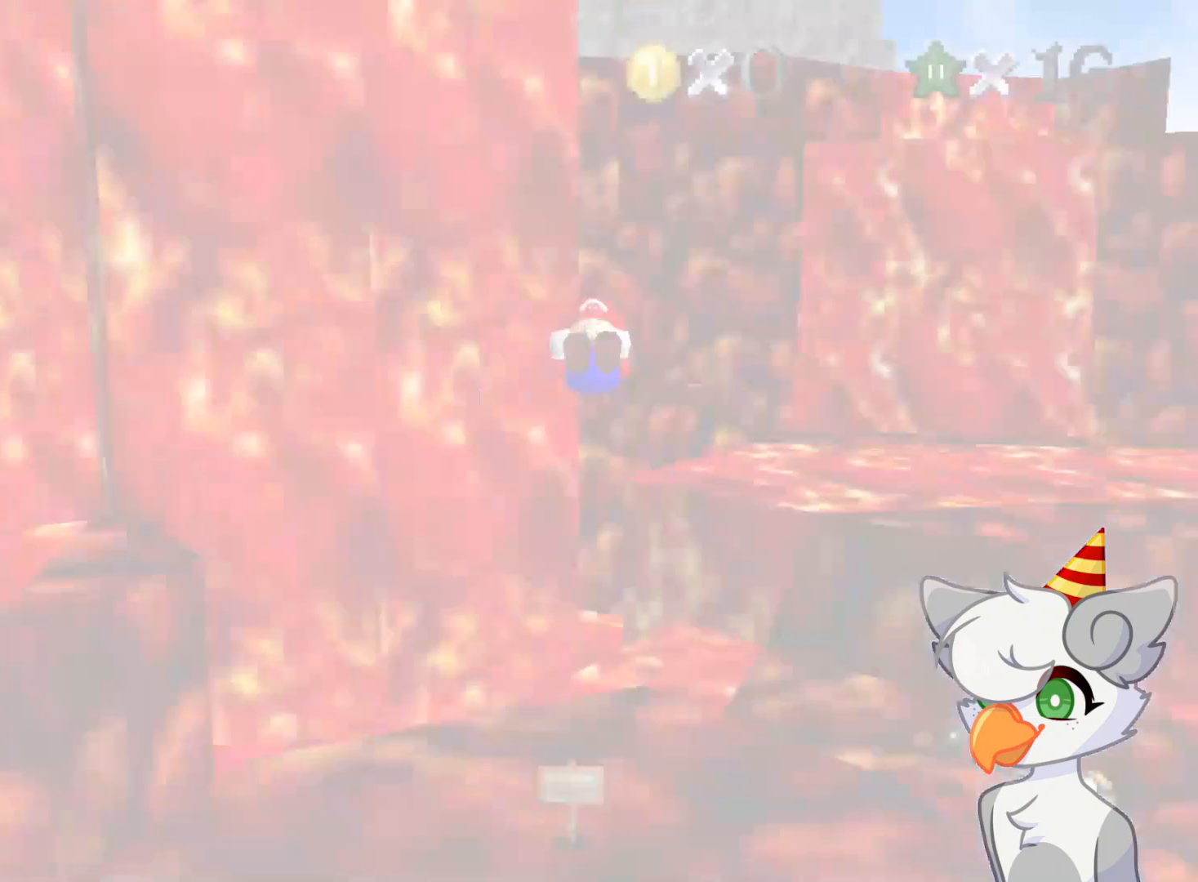
{"buttons": ["C_DOWN", "C_LEFT"], "left_stick": "center", "events": [[479, "C_DOWN", "down"], [479, "C_LEFT", "down"]]}
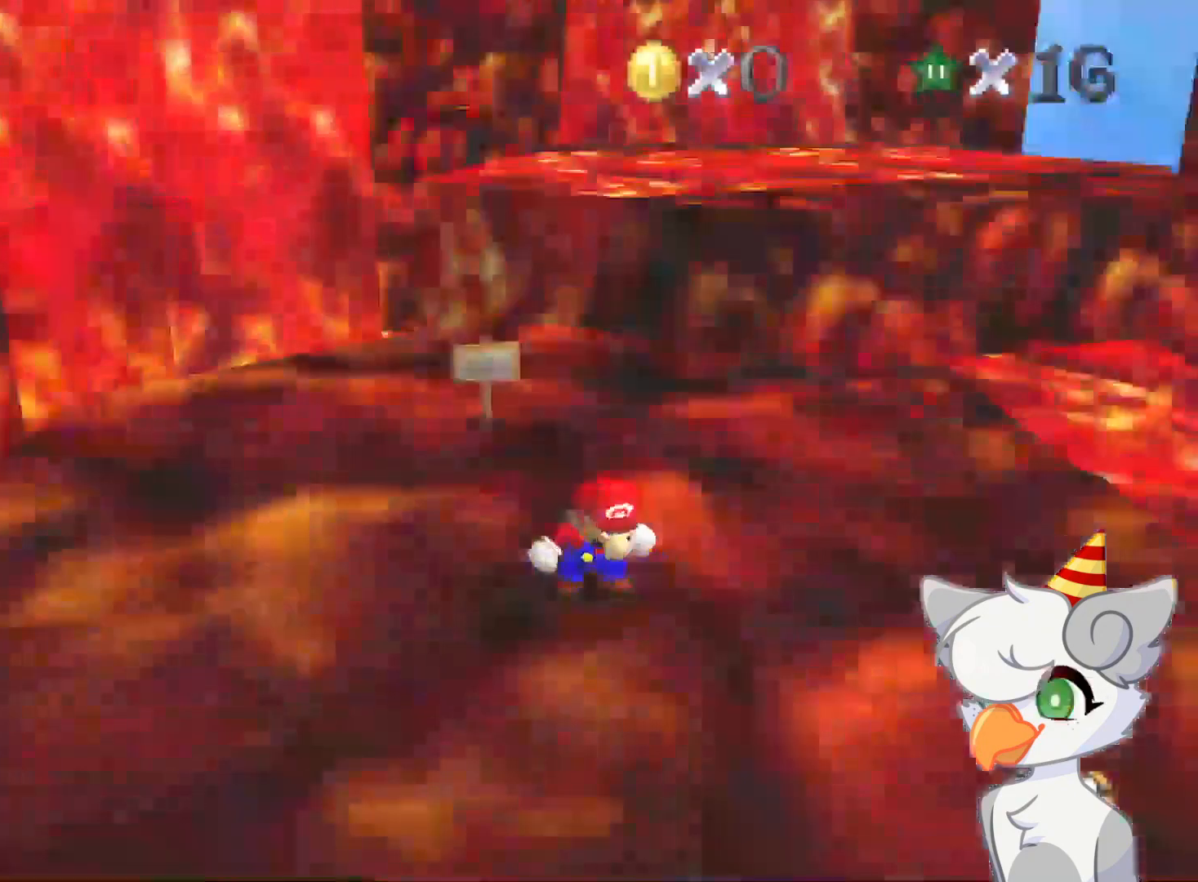
{"buttons": [], "left_stick": "up-left", "events": [[104, "C_DOWN", "up"], [104, "C_LEFT", "up"], [167, "left_stick", "up"], [208, "C_LEFT", "down"], [250, "C_DOWN", "down"], [333, "left_stick", "up-left"], [375, "C_DOWN", "up"], [375, "C_LEFT", "up"]]}
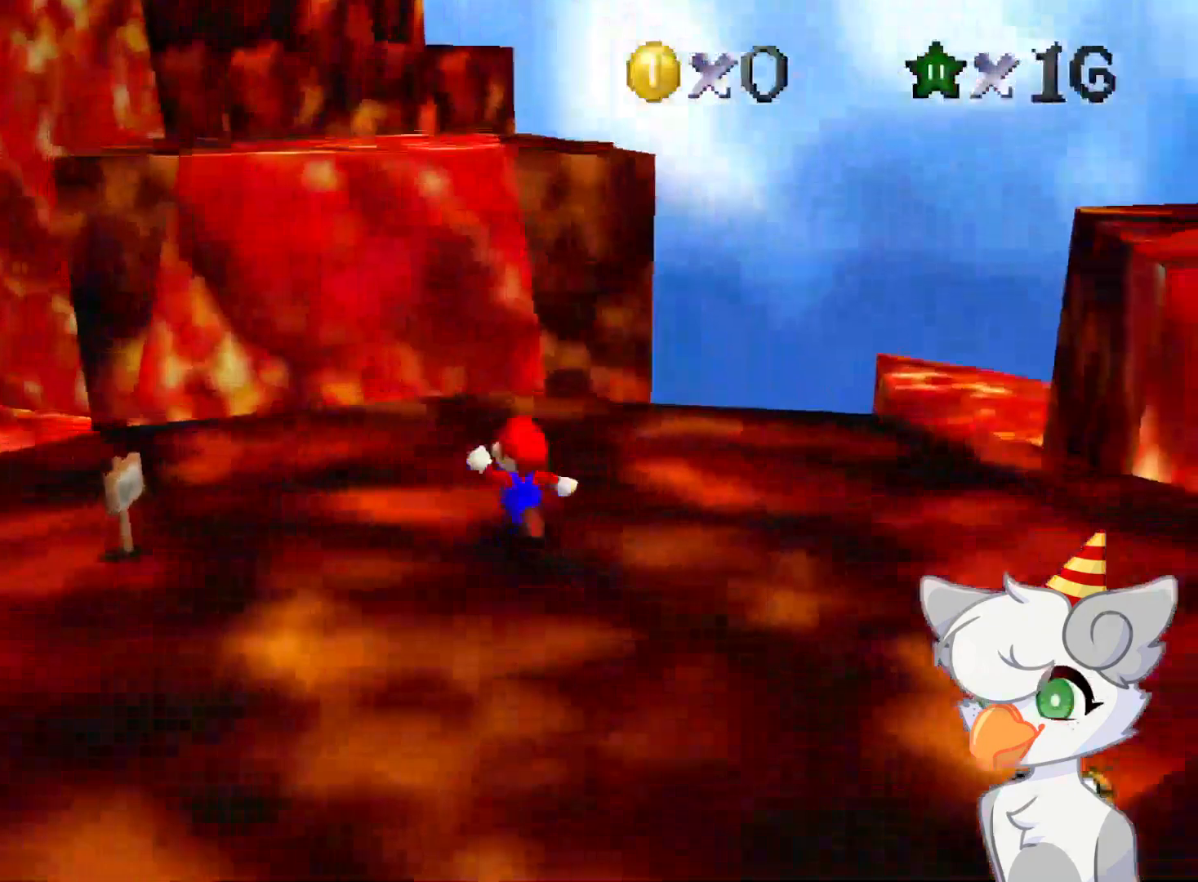
{"buttons": [], "left_stick": "up-left", "events": [[250, "A", "down"], [250, "B", "down"], [333, "A", "up"], [375, "B", "up"]]}
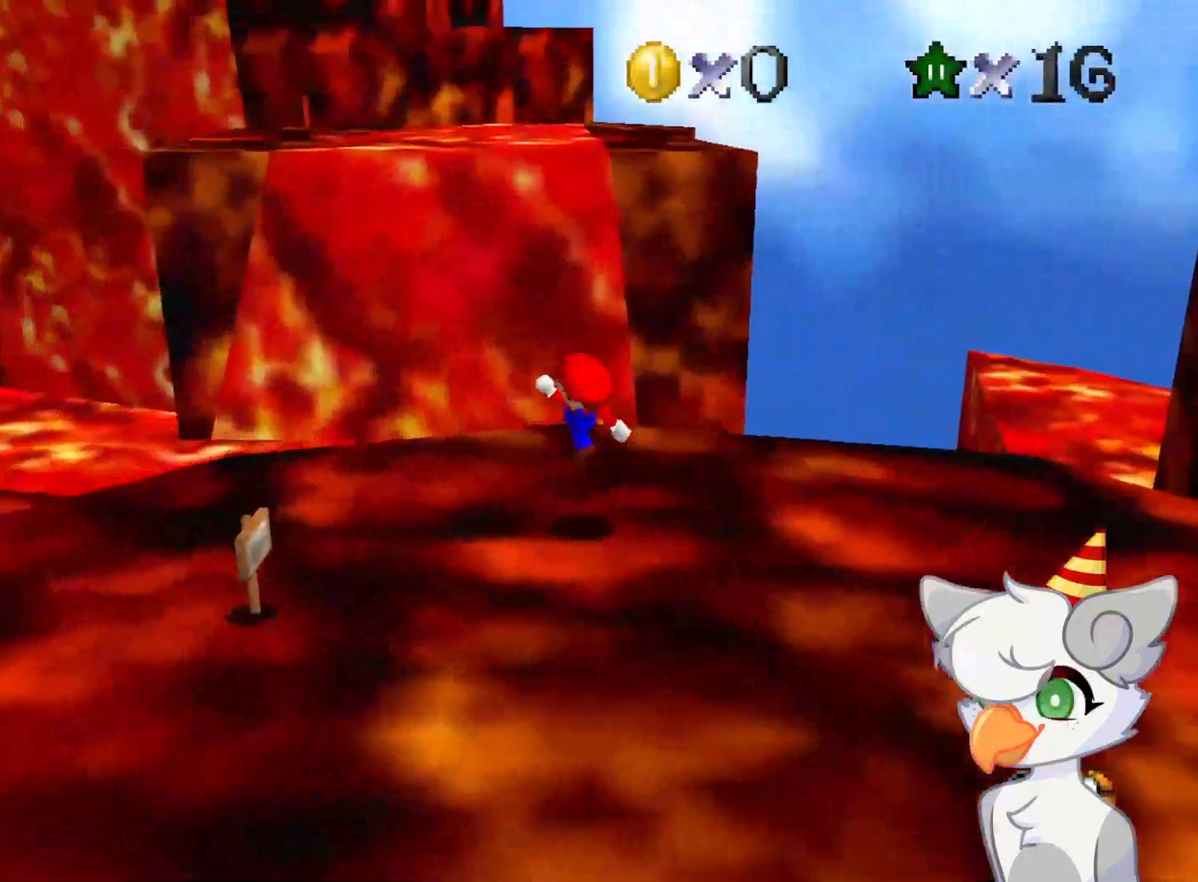
{"buttons": ["A", "Z"], "left_stick": "up", "events": [[312, "left_stick", "up"], [438, "Z", "down"], [500, "A", "down"]]}
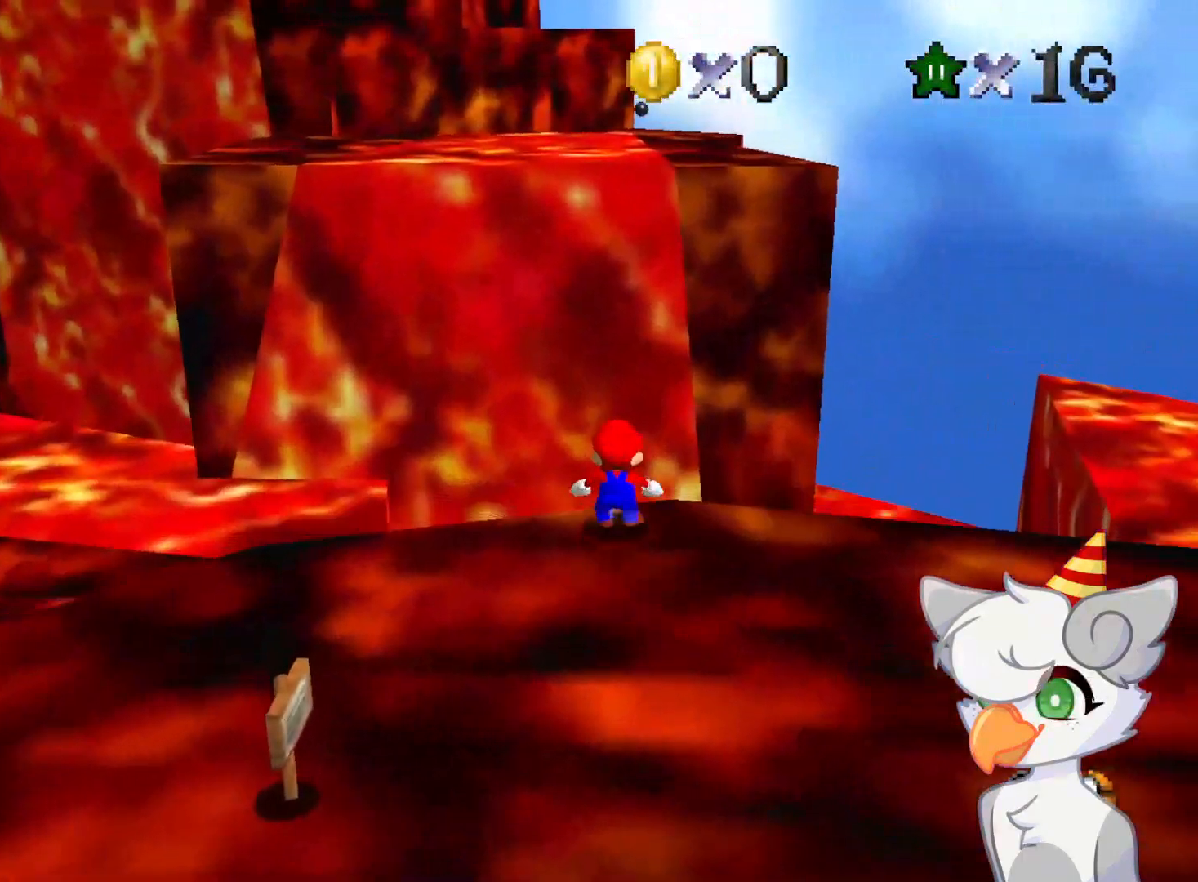
{"buttons": ["A", "Z"], "left_stick": "up-left", "events": [[250, "left_stick", "up-left"]]}
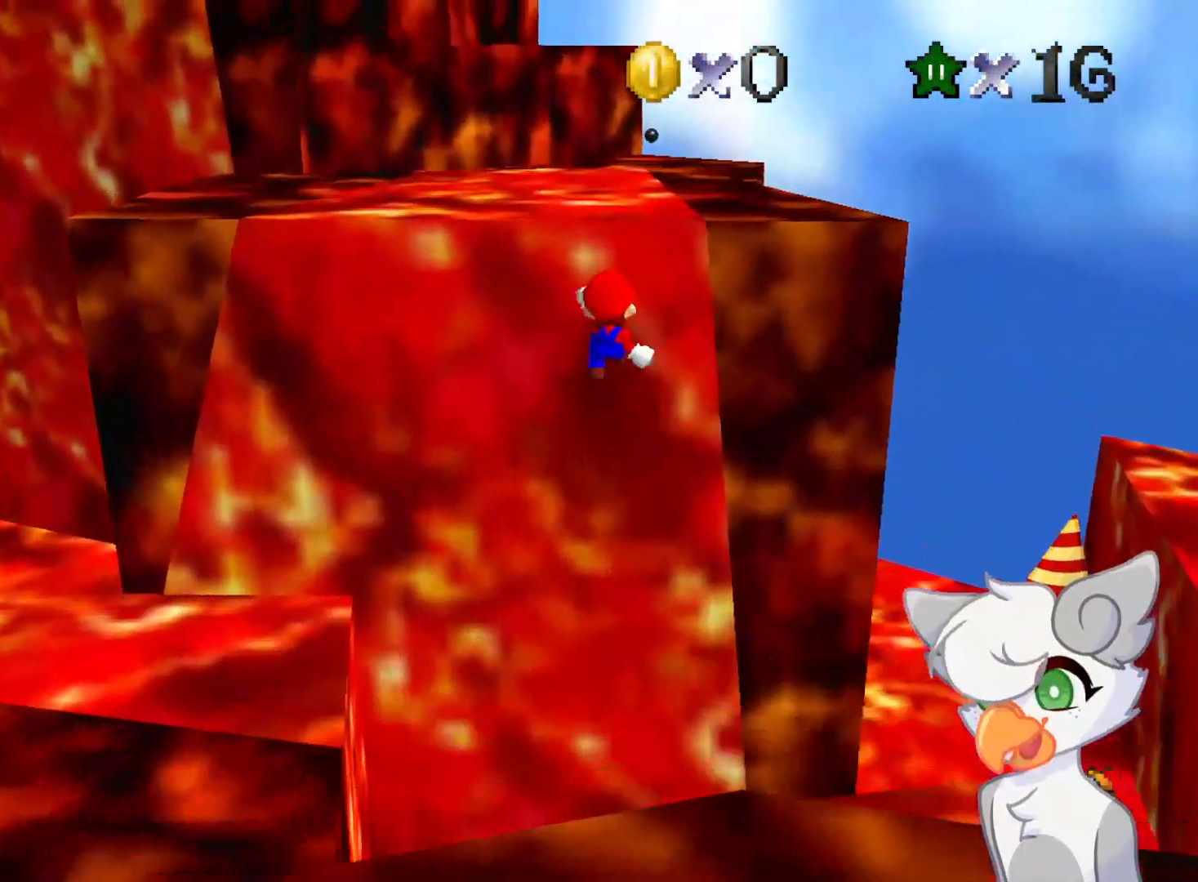
{"buttons": [], "left_stick": "up", "events": [[62, "left_stick", "up"], [396, "A", "up"], [458, "Z", "up"]]}
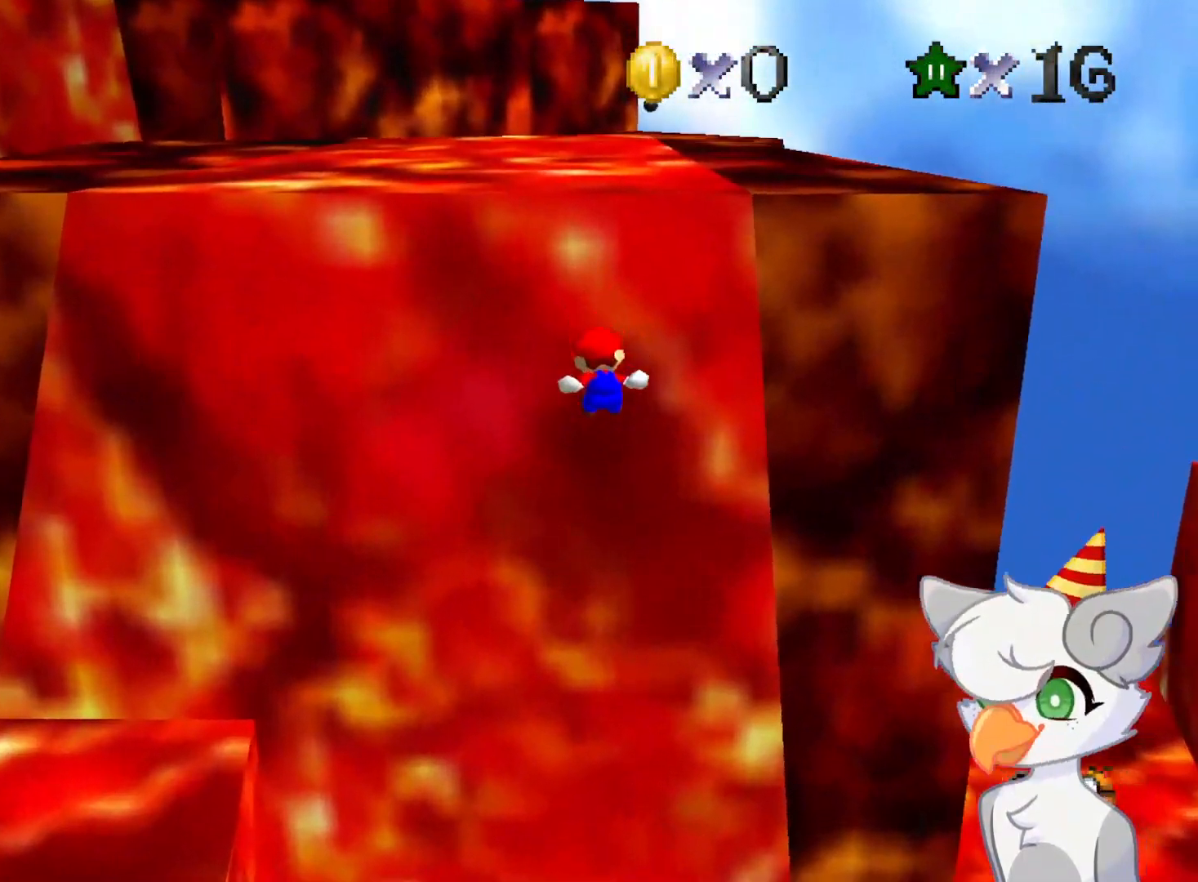
{"buttons": [], "left_stick": "up-right", "events": [[42, "left_stick", "up-right"]]}
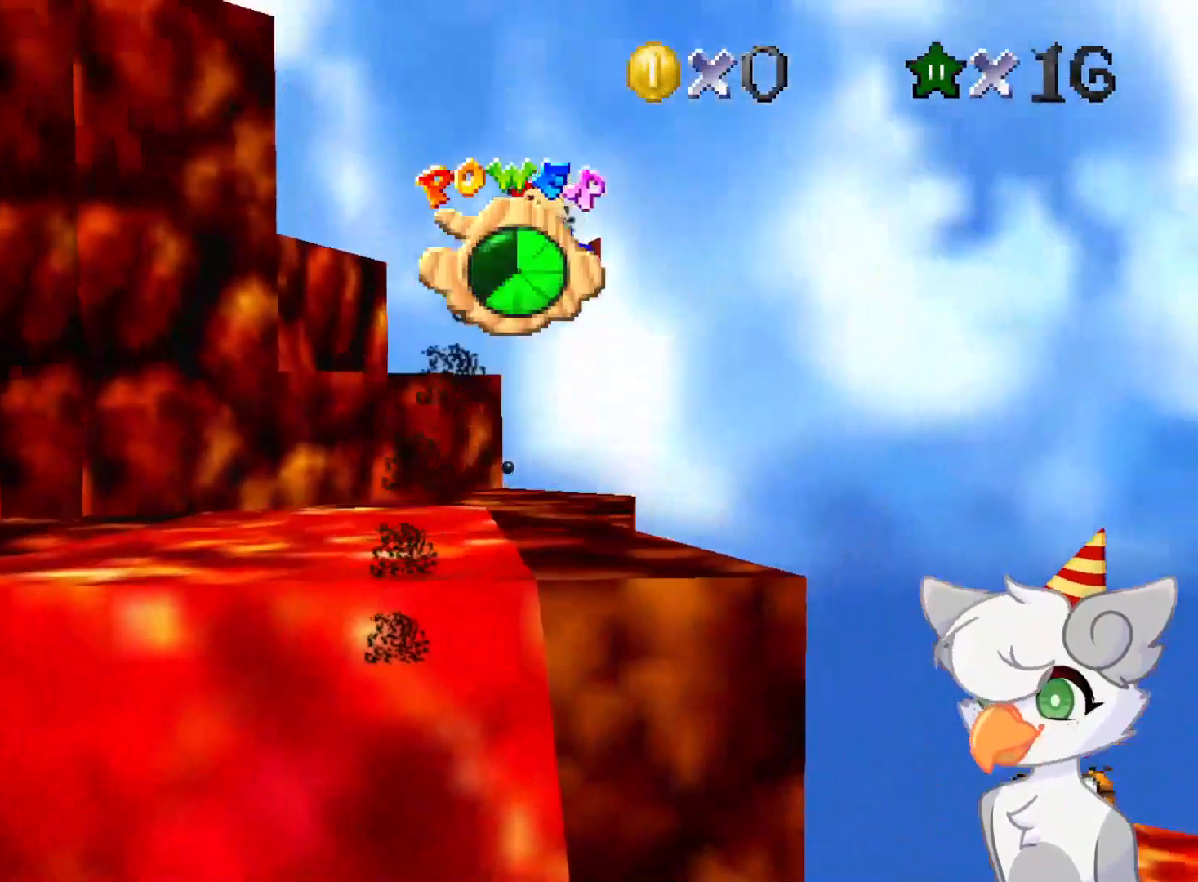
{"buttons": [], "left_stick": "up-left", "events": [[104, "left_stick", "up"], [229, "left_stick", "up-left"]]}